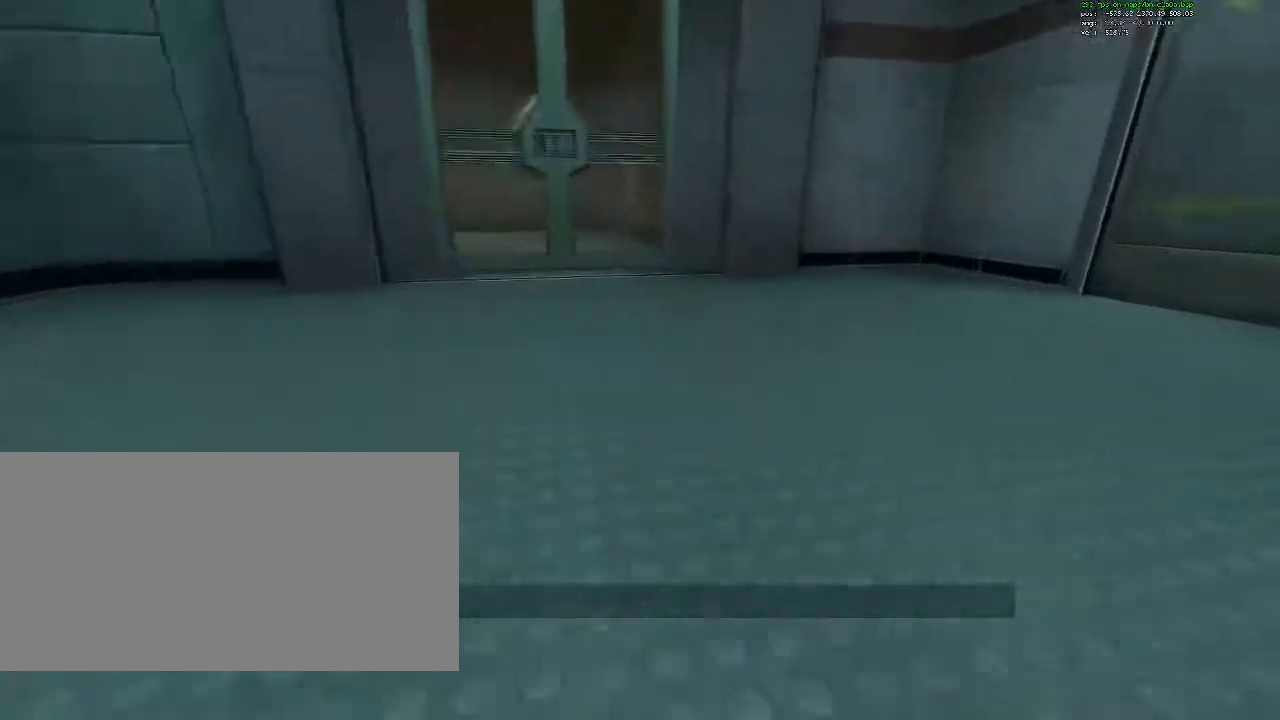
Gameplay with keyboard and mouse; each line is a JSON object with the keys and mouse buttons held at the frame after it. "events" lists presses ("down") and releases ("up") of "1", "2", "3", "4", "5", "a", "ctrl", "d", "e", "flashlight", "q", "quickload", "quicksave", "r", "s", "savedelete", "saveload", "shift", "space", "tab", "unpause", "w", "mouse_left", "mouse_right", "mouse_wheel_up" and "mouse_wheel_down" between this image and that frame as [ms after this image, input, new state], when the widget could be followed in between. "mouse_left", "mouse_right", "mouse_wheel_up", "mouse_wheel_down" = the "left", "right", "wheel_up", "wheel_down" buttons of the "mouse" list. No other keys are recorded. Mouse movement is not recorded. Key names are as the overlay labels them; some are game actions (e.g. jump) rather than physical keys.
{"keys": [], "mouse": [], "events": [[50, "a", "up"], [333, "s", "down"], [433, "s", "up"]]}
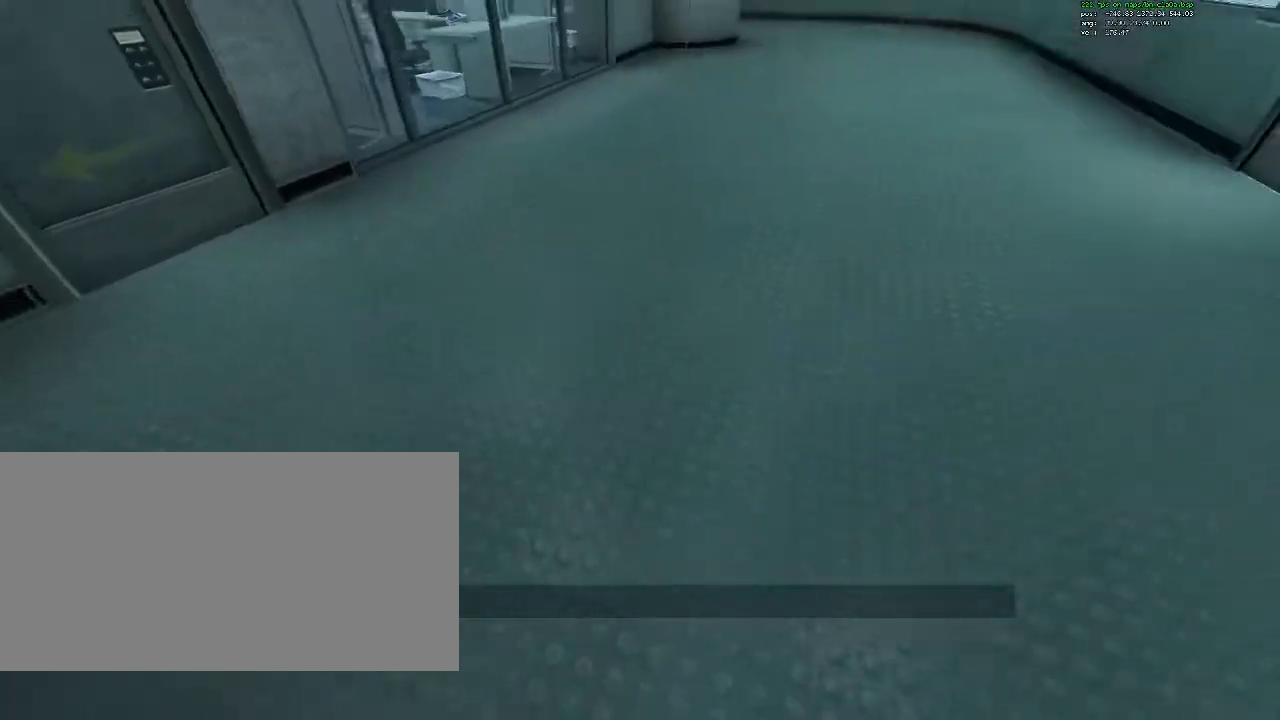
{"keys": ["w"], "mouse": [], "events": [[300, "w", "down"]]}
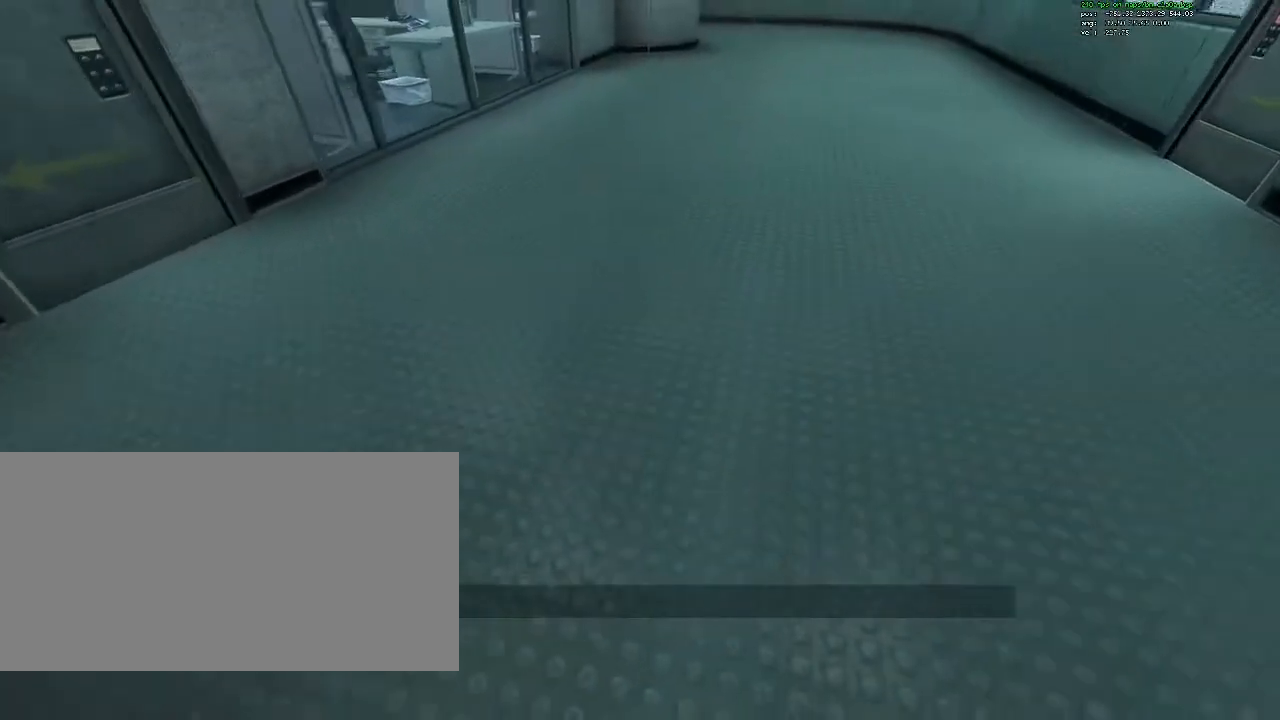
{"keys": [], "mouse": [], "events": [[33, "d", "down"], [83, "w", "up"], [167, "s", "down"], [217, "d", "up"], [267, "s", "up"]]}
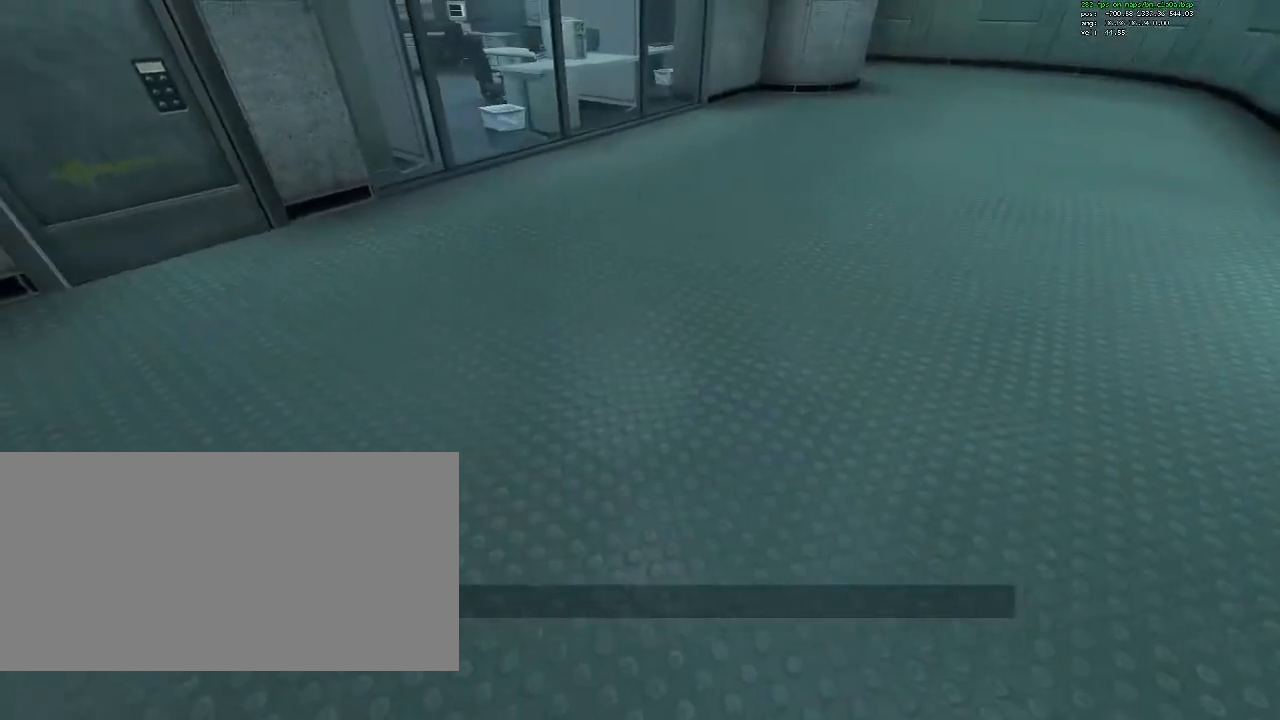
{"keys": [], "mouse": [], "events": [[183, "w", "down"], [283, "w", "up"]]}
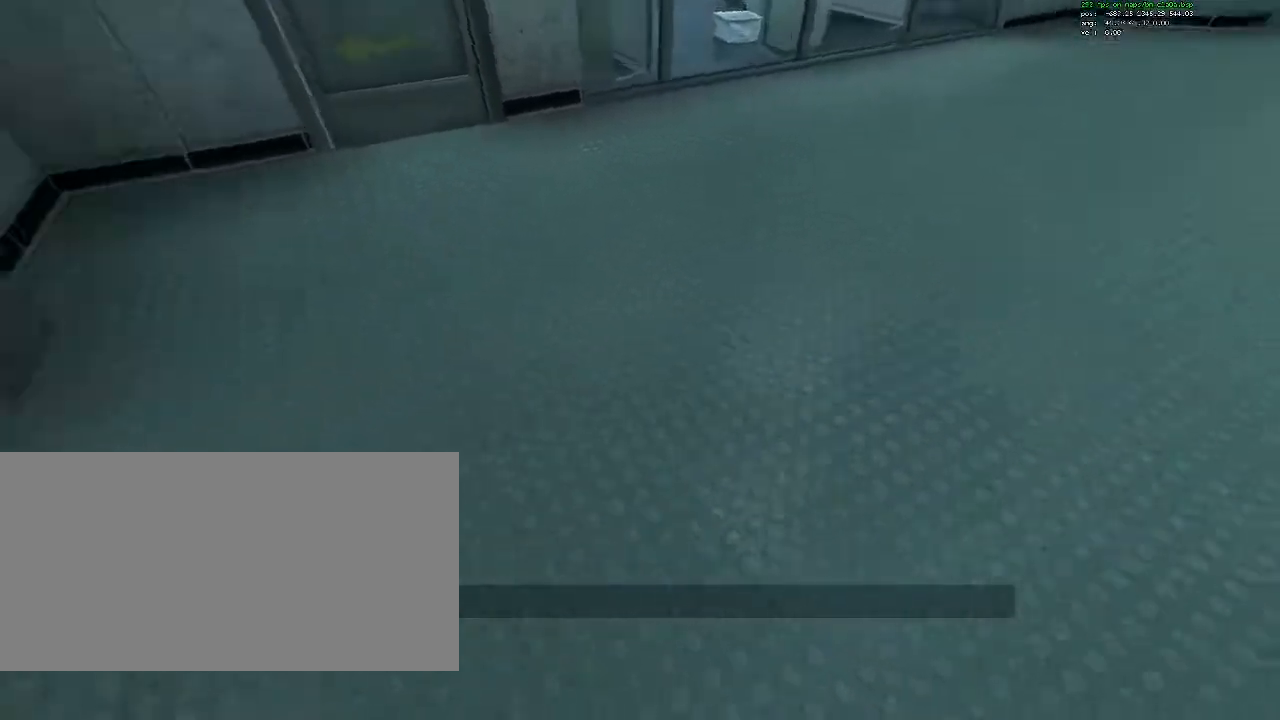
{"keys": ["s"], "mouse": [], "events": [[400, "s", "down"]]}
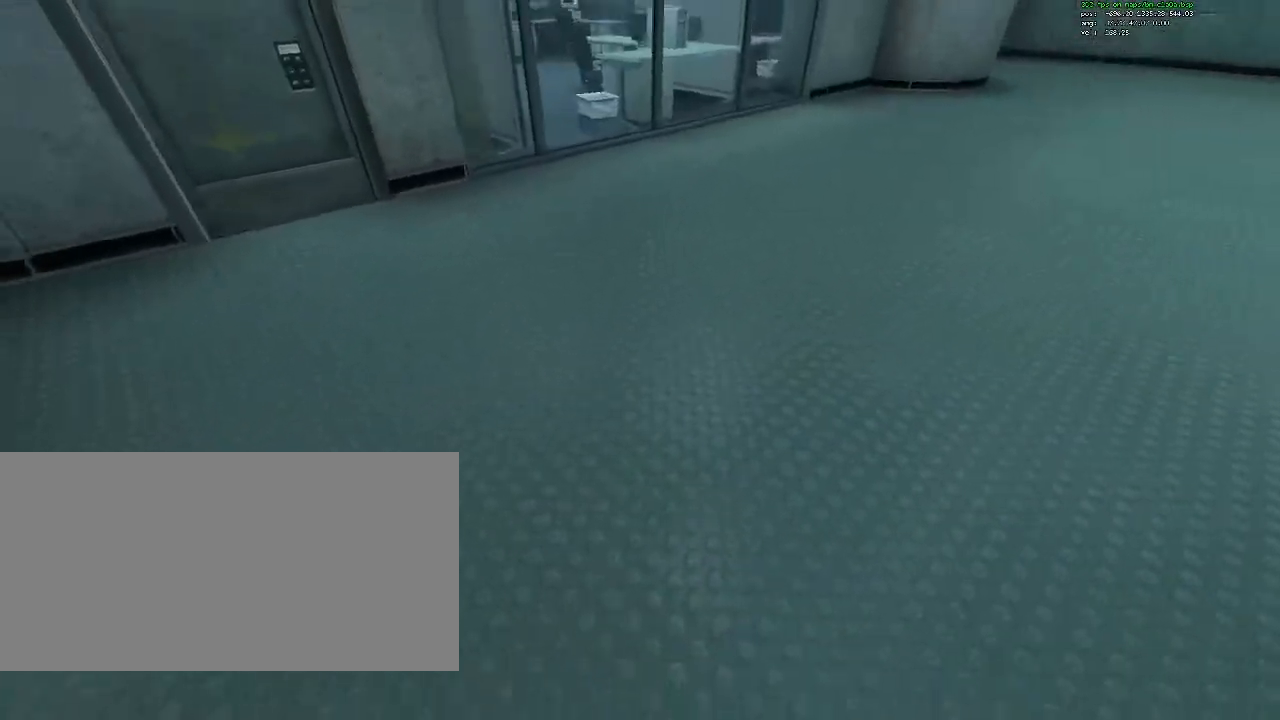
{"keys": [], "mouse": [], "events": [[83, "s", "up"], [217, "w", "down"], [400, "w", "up"]]}
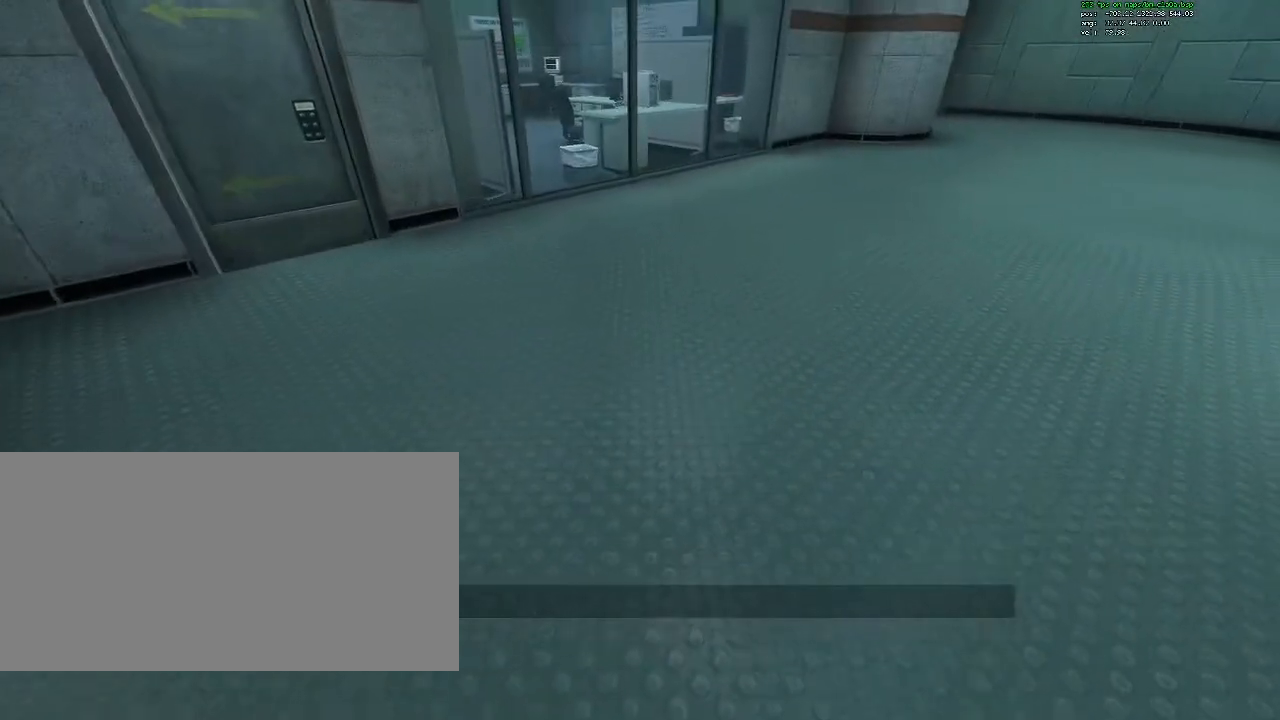
{"keys": [], "mouse": [], "events": [[50, "s", "down"], [150, "s", "up"]]}
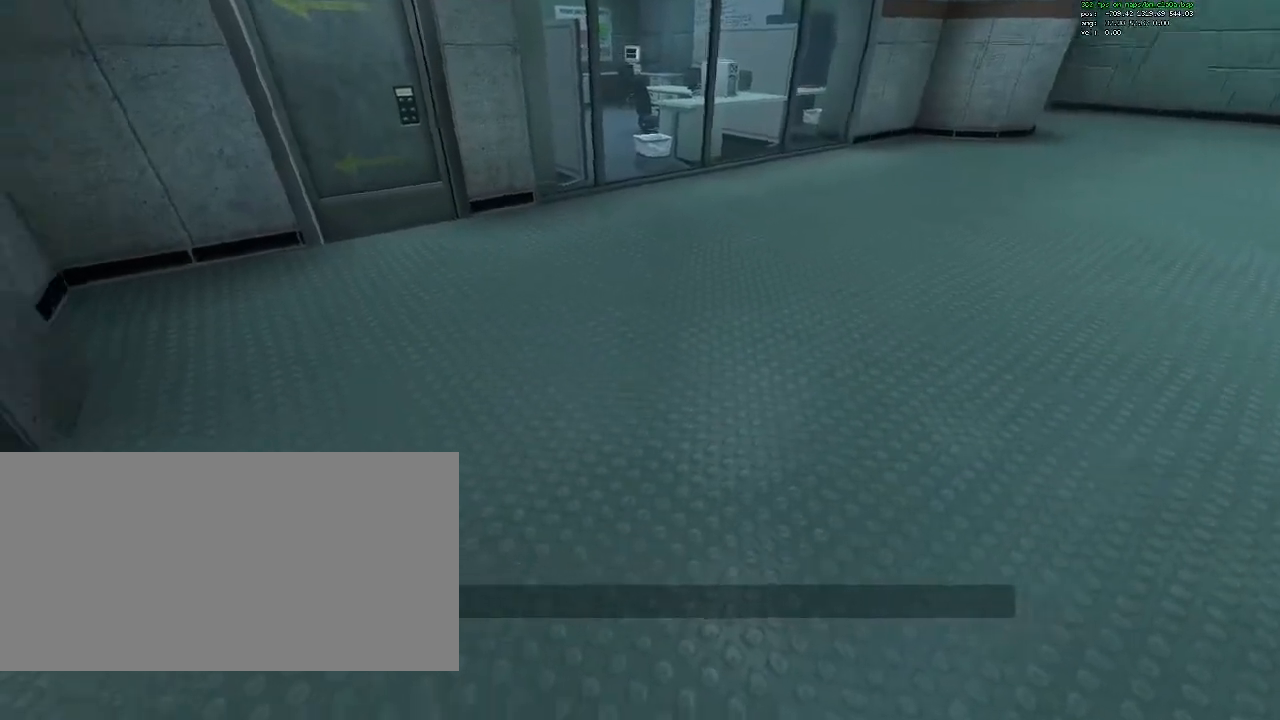
{"keys": [], "mouse": [], "events": []}
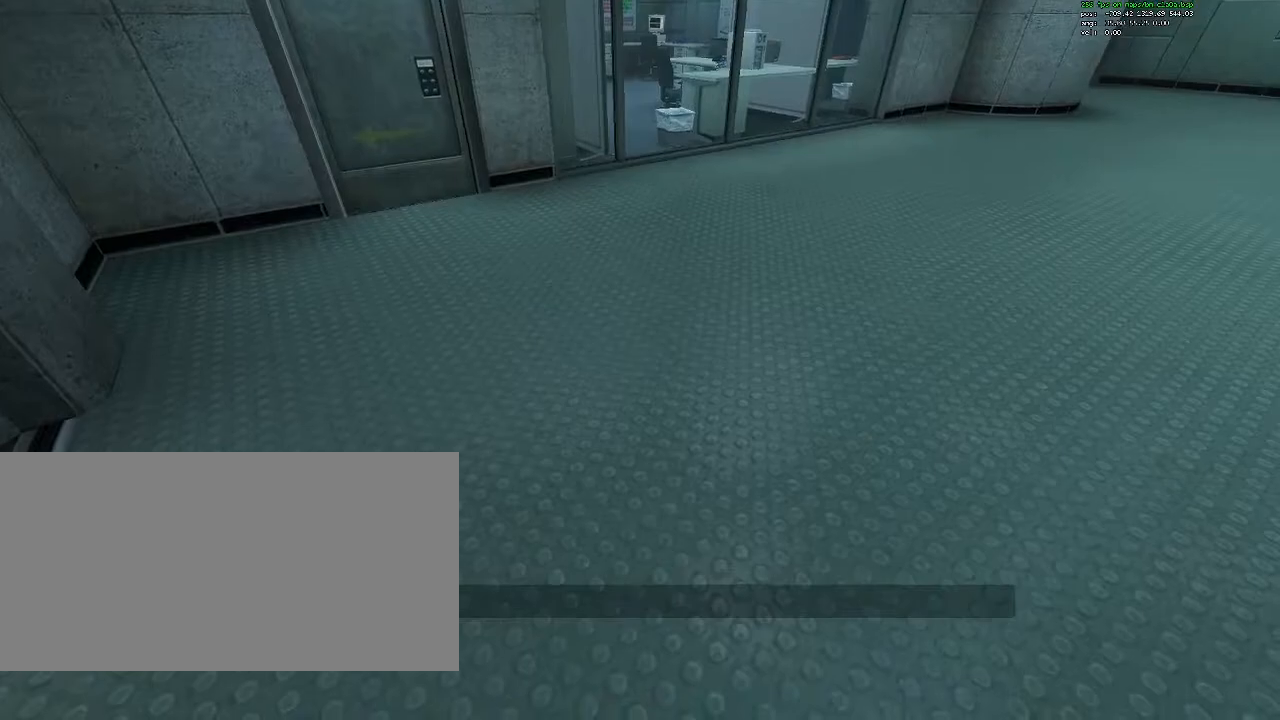
{"keys": ["d", "w"], "mouse": [], "events": [[450, "w", "down"], [500, "d", "down"]]}
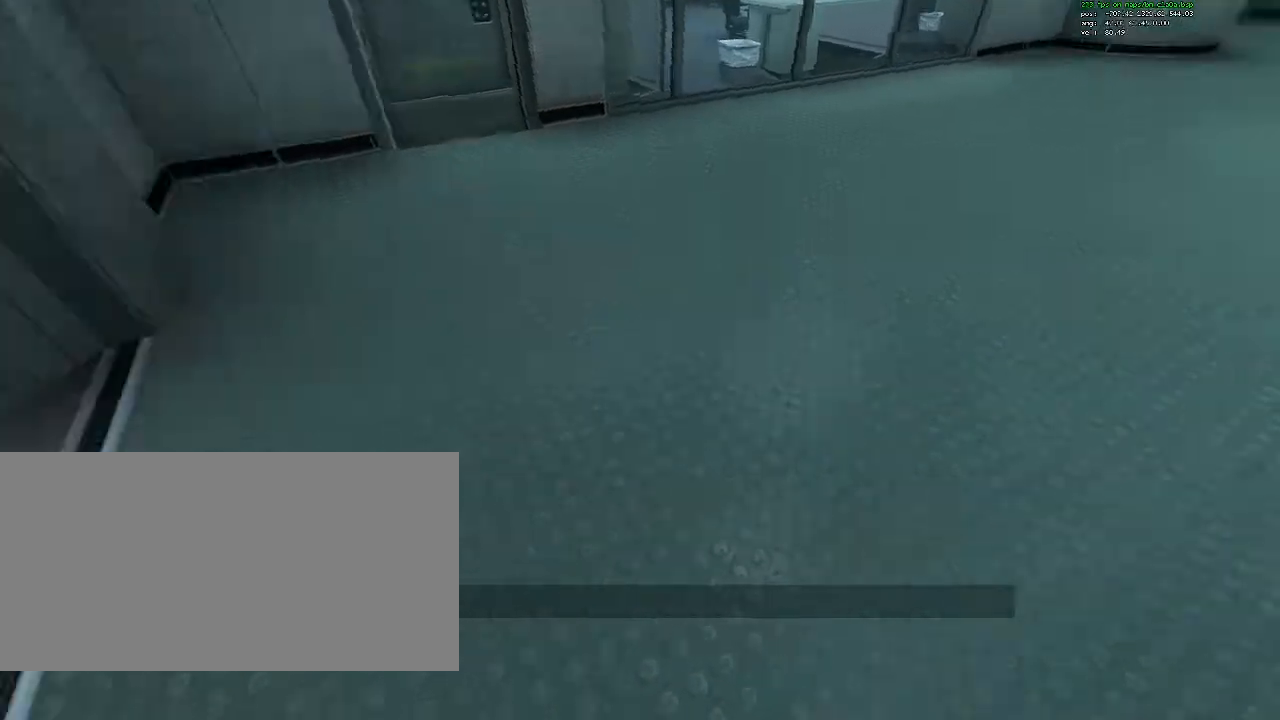
{"keys": ["ctrl", "d", "w"], "mouse": [], "events": [[50, "ctrl", "down"]]}
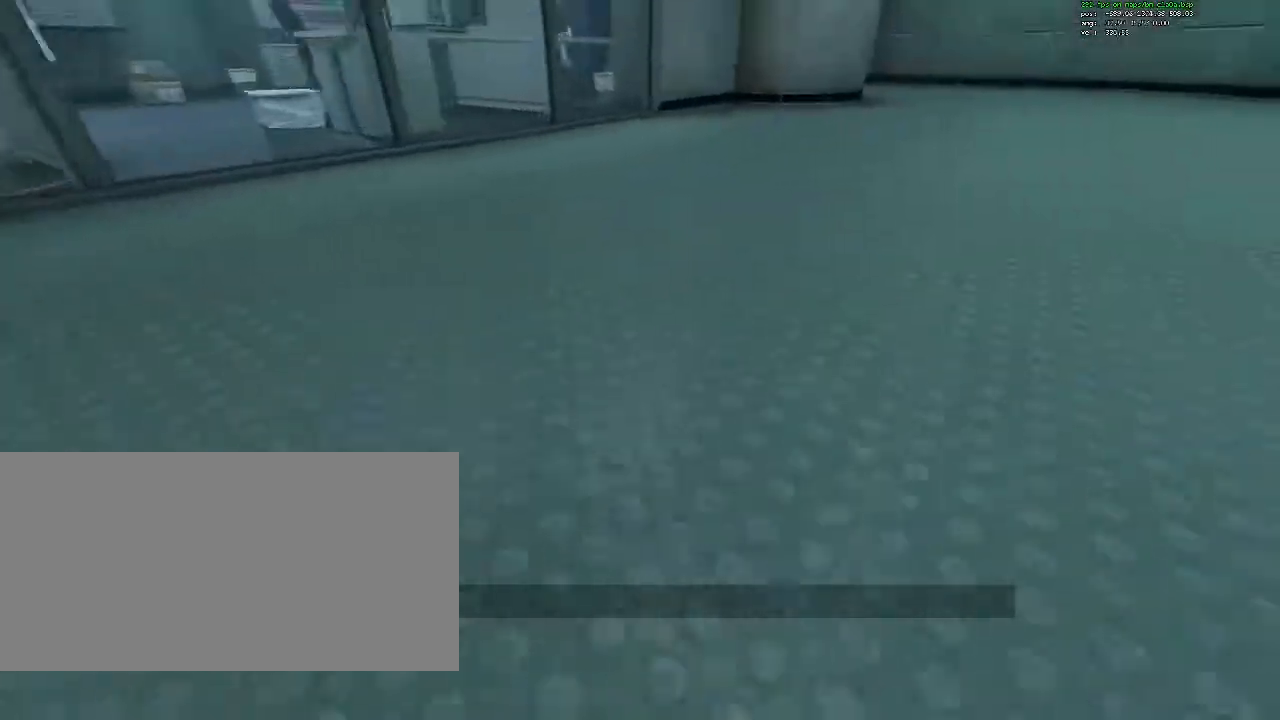
{"keys": ["ctrl", "d"], "mouse": [], "events": [[67, "w", "up"]]}
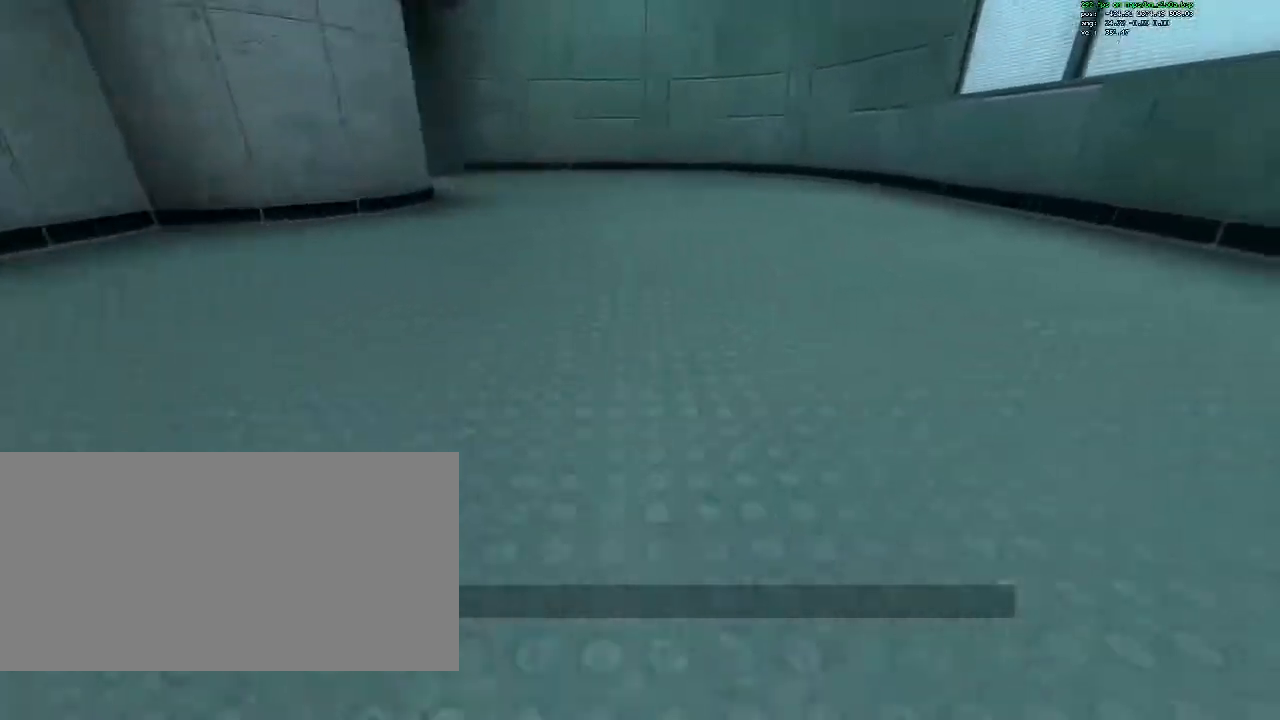
{"keys": ["a", "ctrl"], "mouse": [], "events": [[133, "a", "down"], [133, "d", "up"]]}
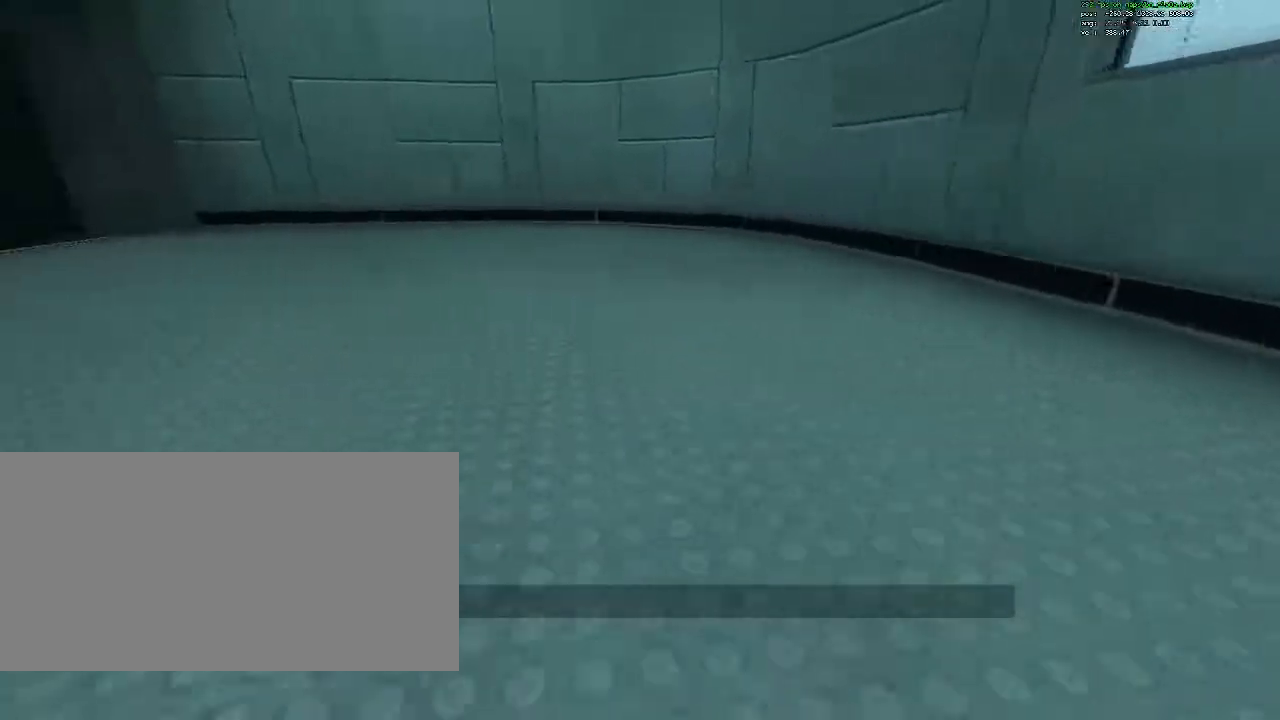
{"keys": ["a", "ctrl"], "mouse": [], "events": []}
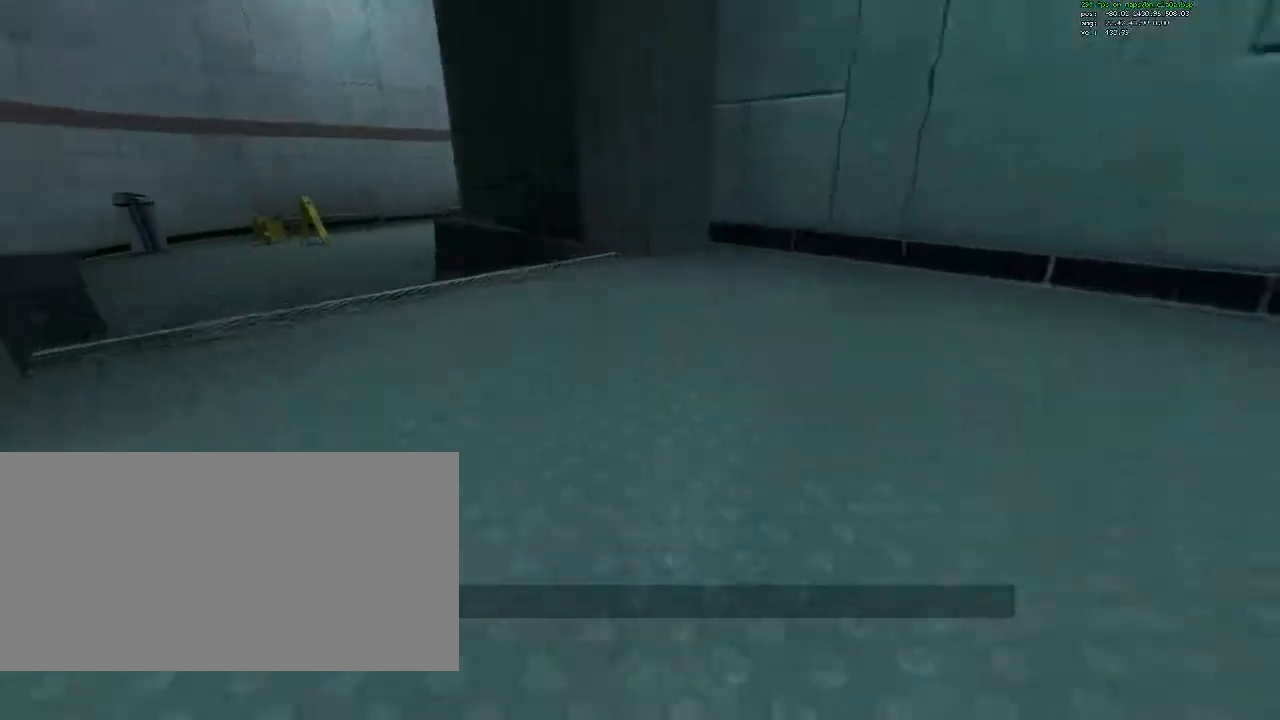
{"keys": ["ctrl", "d"], "mouse": [], "events": [[400, "a", "up"], [400, "d", "down"]]}
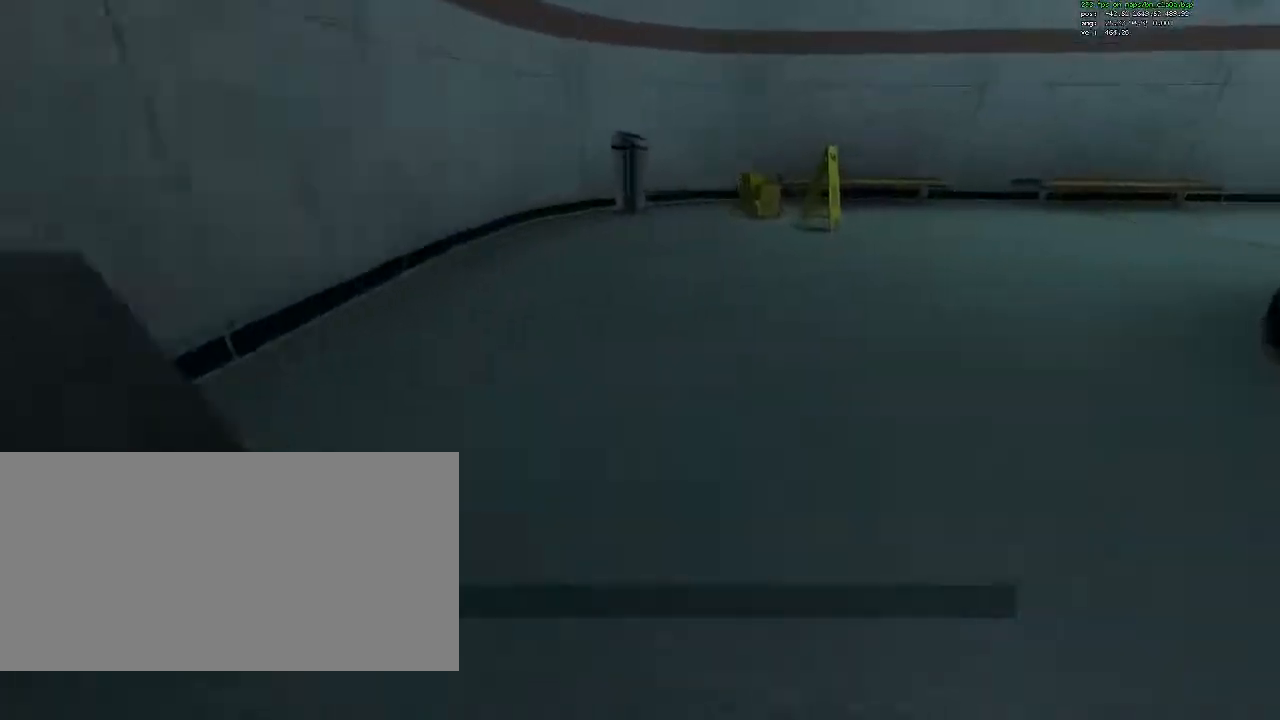
{"keys": ["ctrl", "d"], "mouse": [], "events": []}
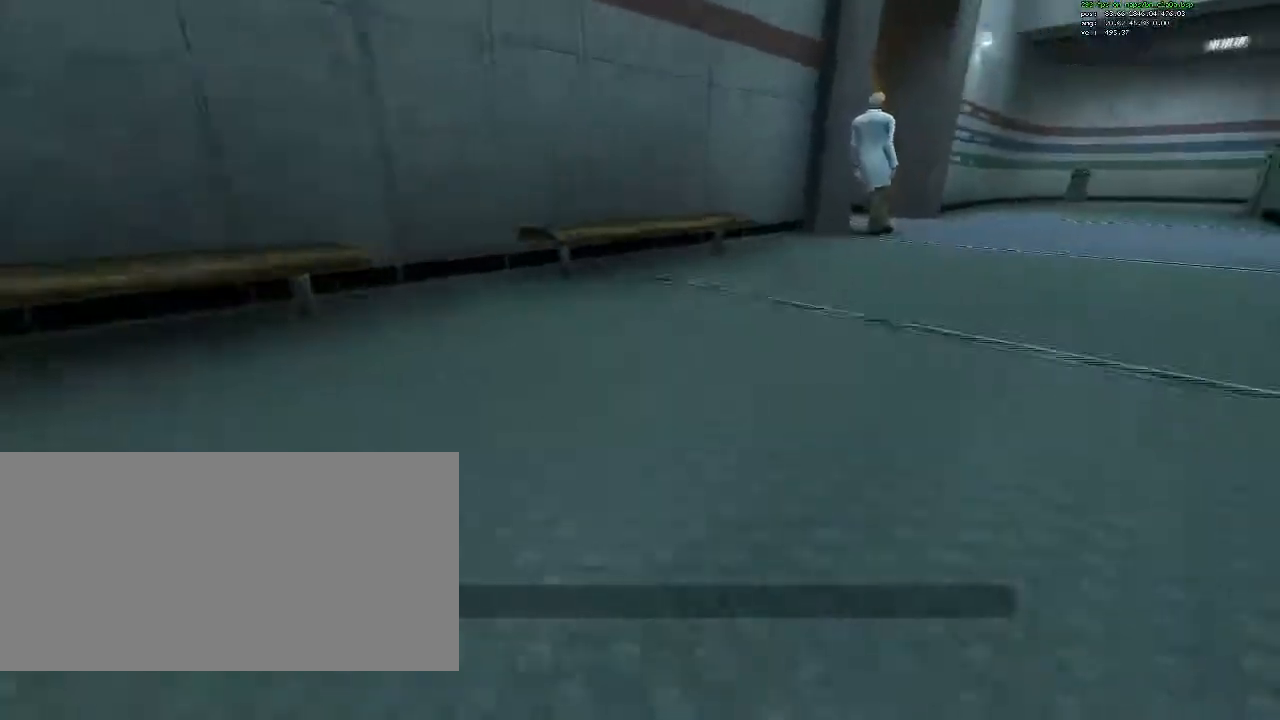
{"keys": ["ctrl"], "mouse": [], "events": [[467, "d", "up"]]}
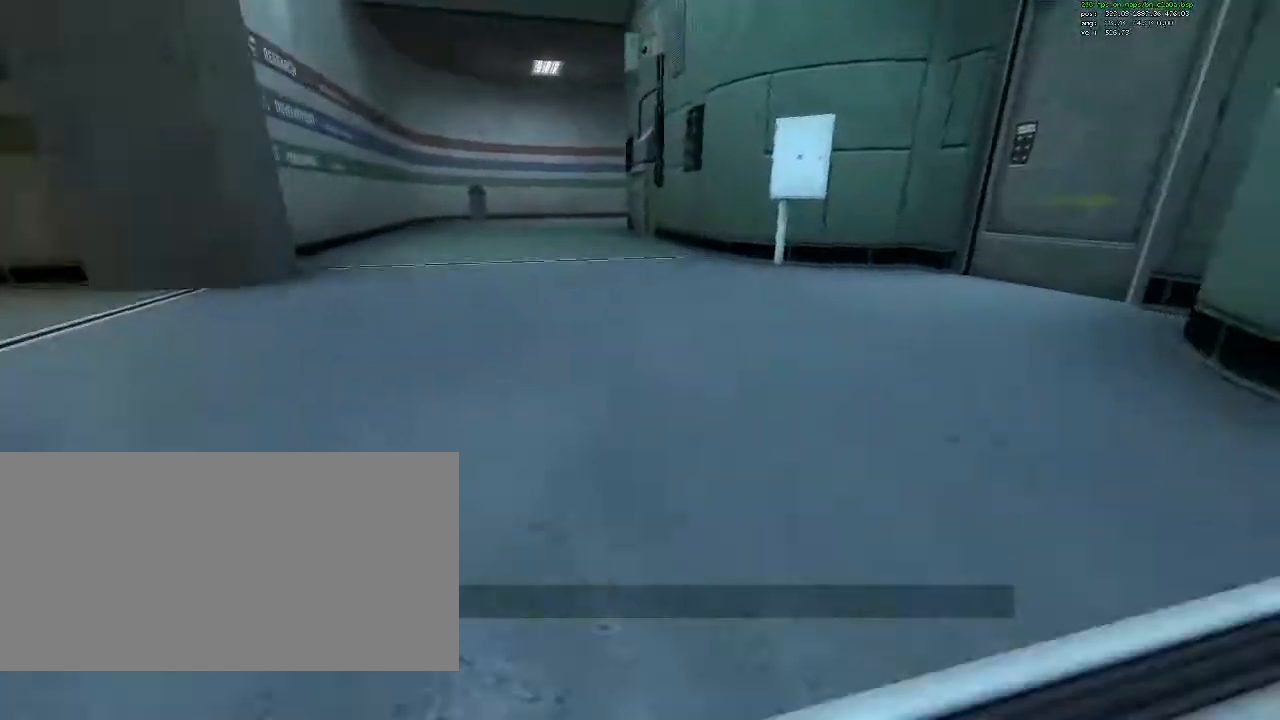
{"keys": ["ctrl", "d"], "mouse": [], "events": [[67, "a", "down"], [400, "a", "up"], [400, "d", "down"]]}
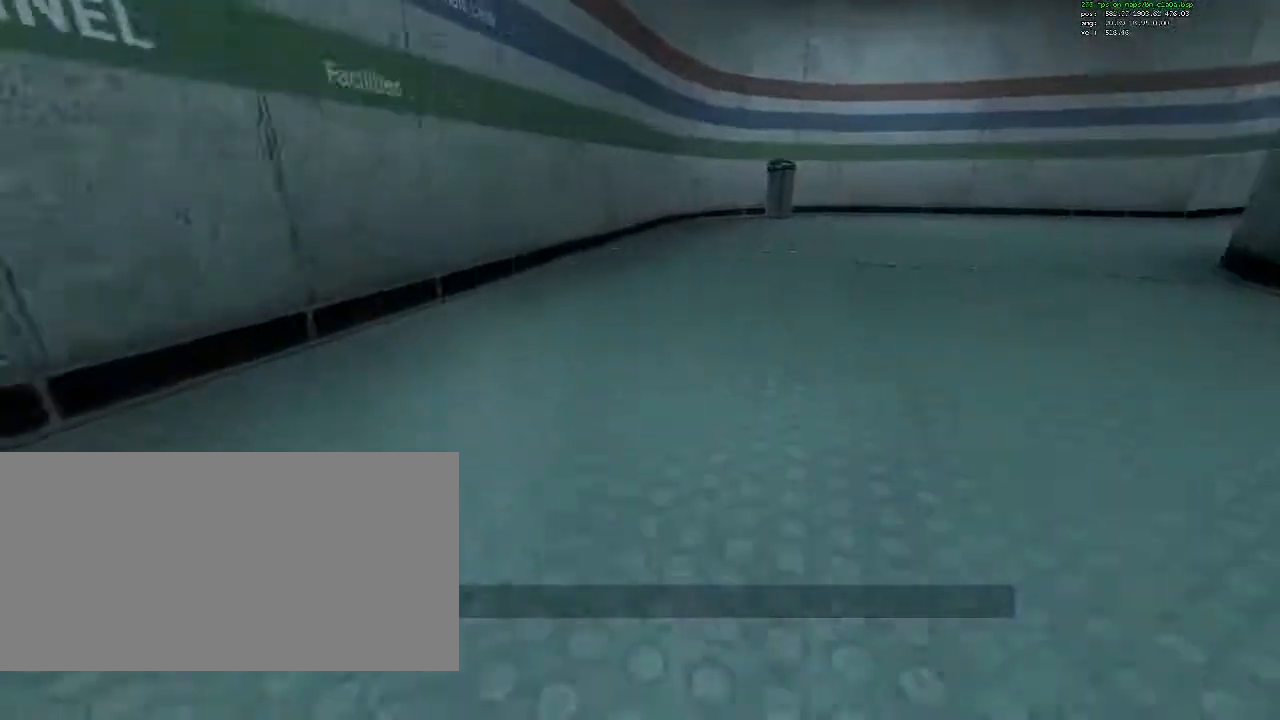
{"keys": ["a"], "mouse": [], "events": [[400, "ctrl", "up"], [450, "d", "up"], [500, "a", "down"]]}
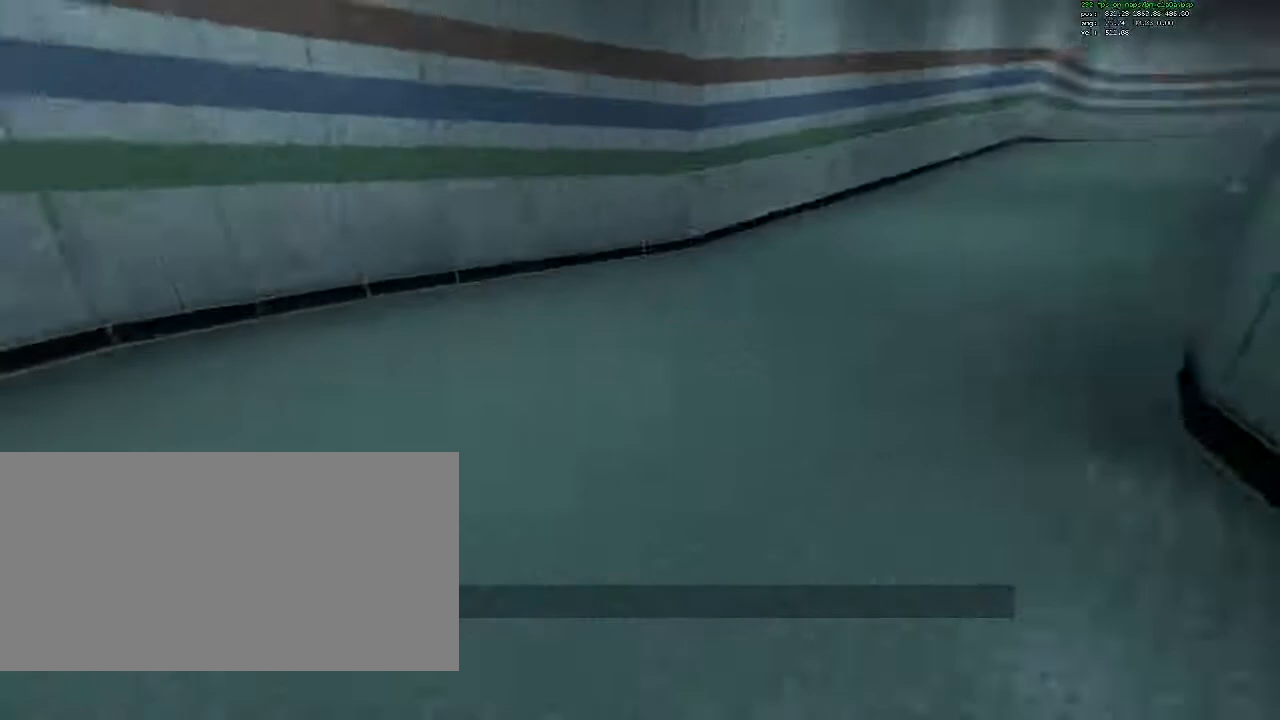
{"keys": [], "mouse": [], "events": [[183, "a", "up"], [283, "d", "down"], [333, "d", "up"]]}
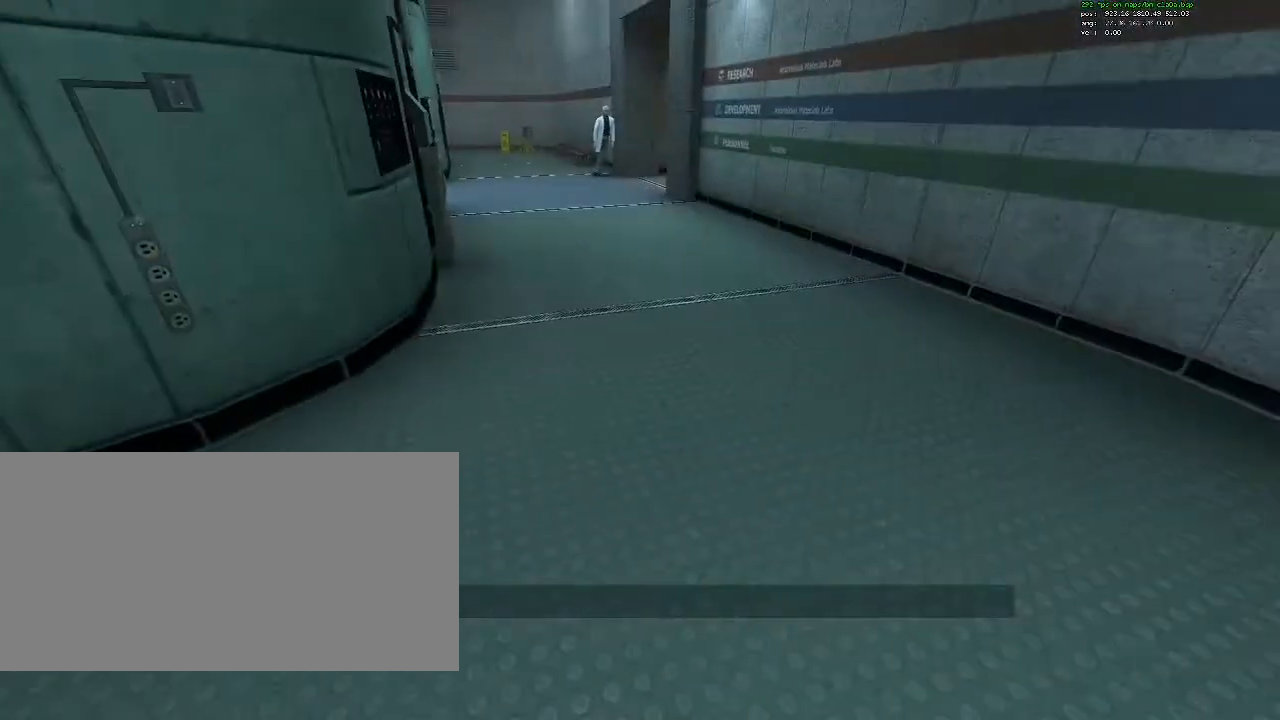
{"keys": ["s"], "mouse": [], "events": [[117, "d", "down"], [200, "w", "down"], [350, "d", "up"], [350, "w", "up"], [433, "s", "down"]]}
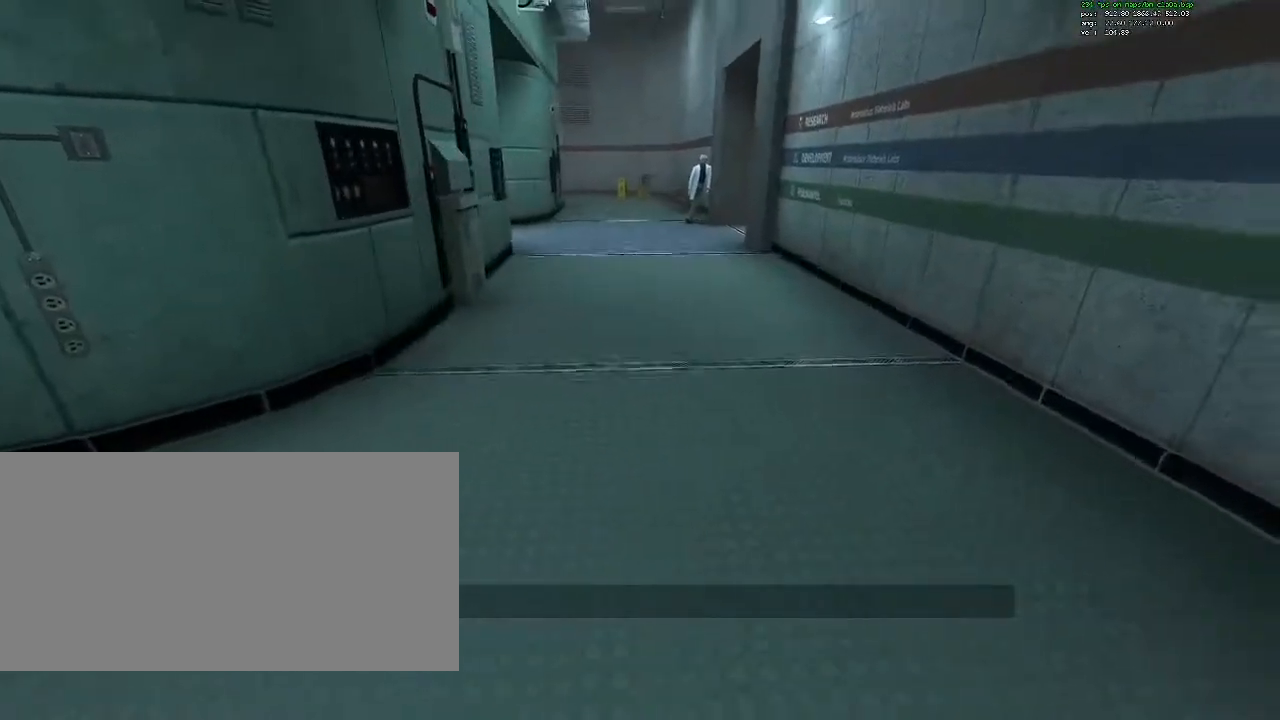
{"keys": [], "mouse": [], "events": [[83, "s", "up"]]}
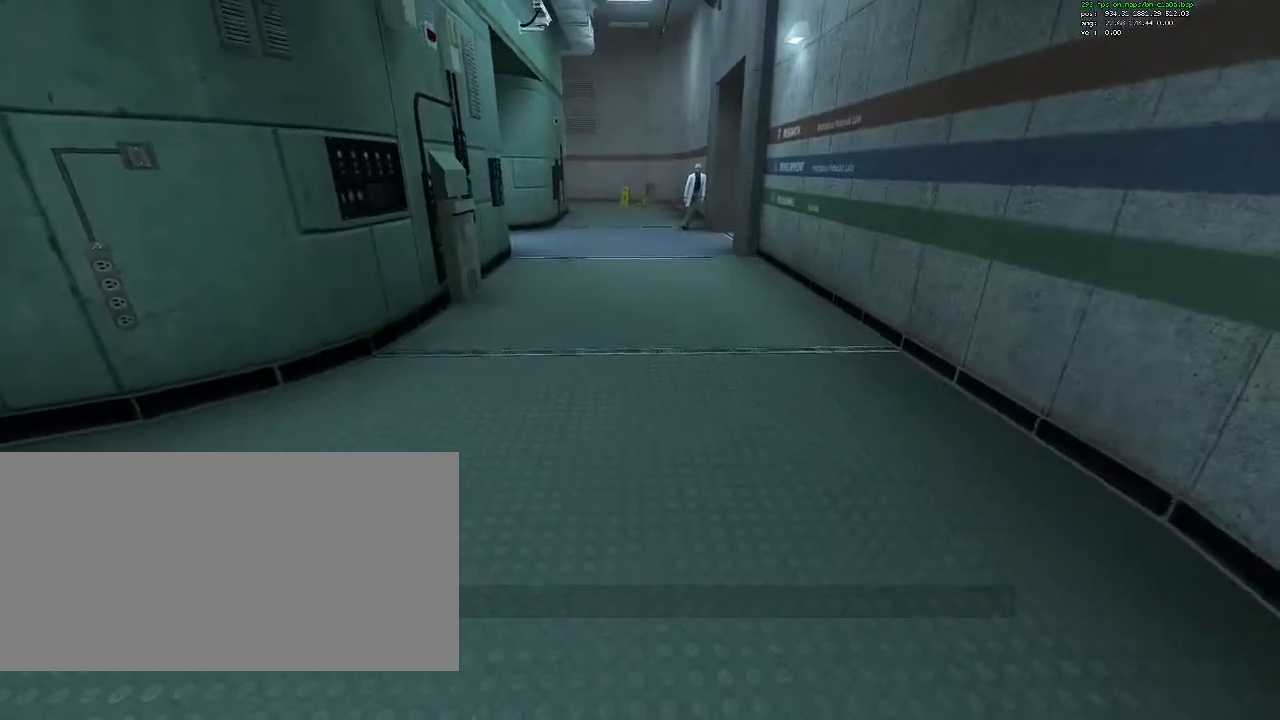
{"keys": [], "mouse": [], "events": [[183, "s", "down"], [283, "s", "up"]]}
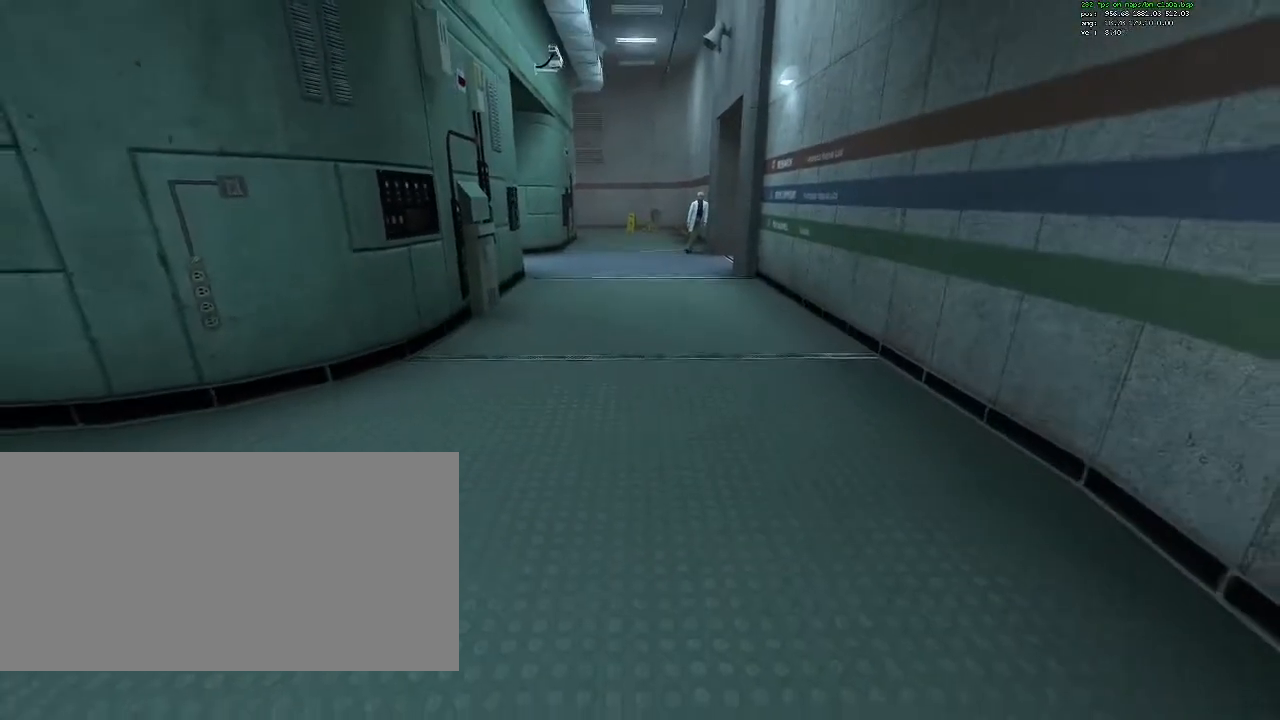
{"keys": ["d"], "mouse": [], "events": [[17, "w", "down"], [200, "a", "down"], [250, "w", "up"], [300, "a", "up"], [433, "d", "down"]]}
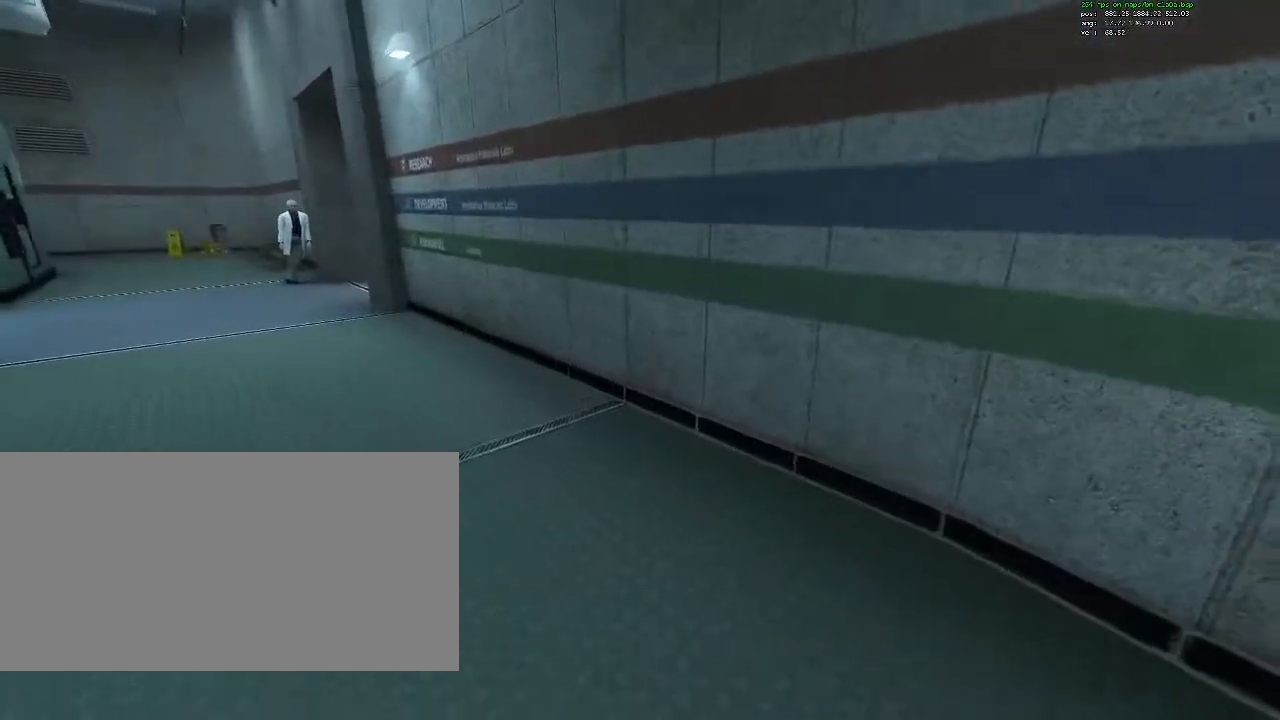
{"keys": [], "mouse": [], "events": [[83, "d", "up"], [167, "s", "down"], [417, "s", "up"]]}
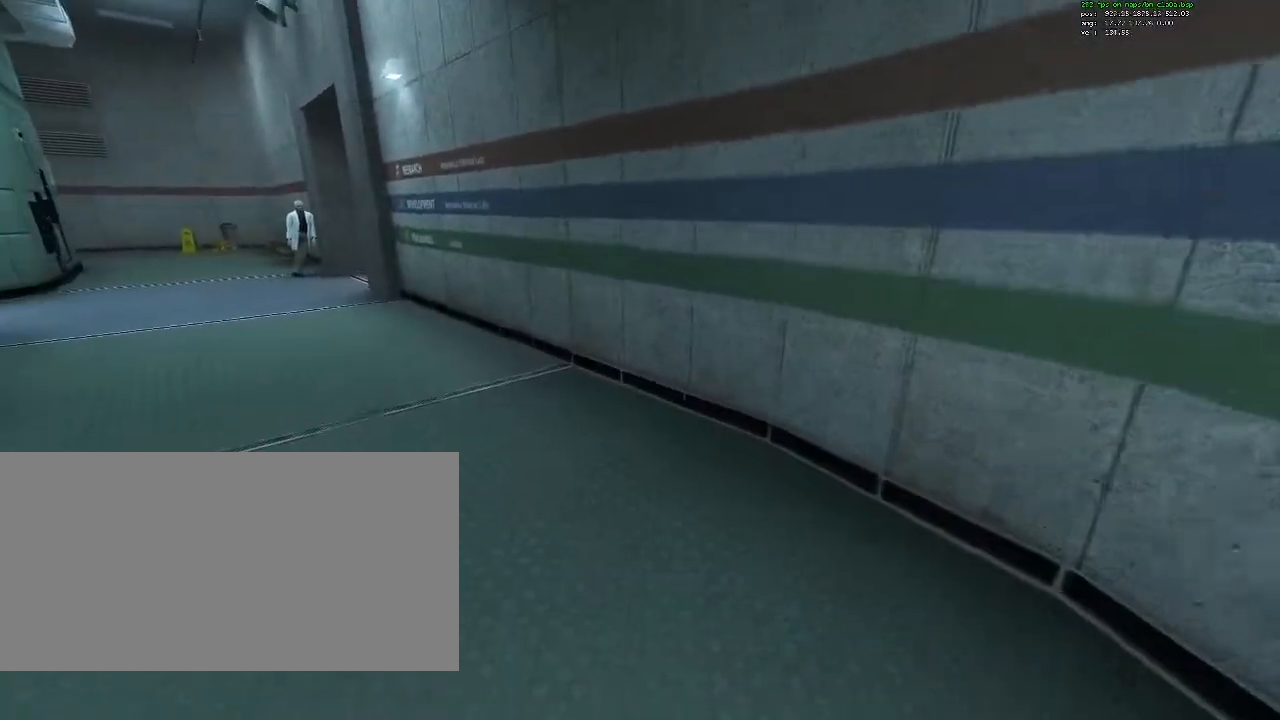
{"keys": ["s"], "mouse": [], "events": [[100, "w", "down"], [133, "a", "down"], [233, "a", "up"], [233, "w", "up"], [383, "s", "down"]]}
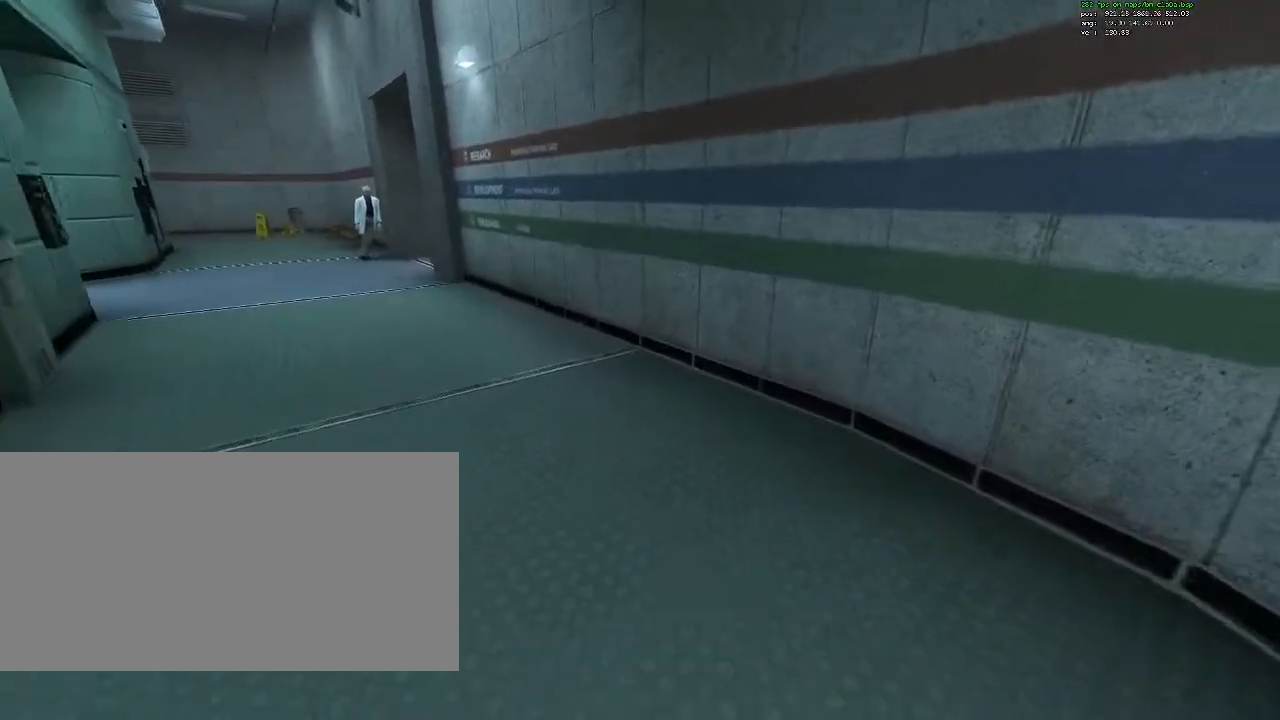
{"keys": ["s"], "mouse": [], "events": [[17, "s", "up"], [200, "w", "down"], [300, "d", "down"], [350, "w", "up"], [400, "d", "up"], [433, "s", "down"]]}
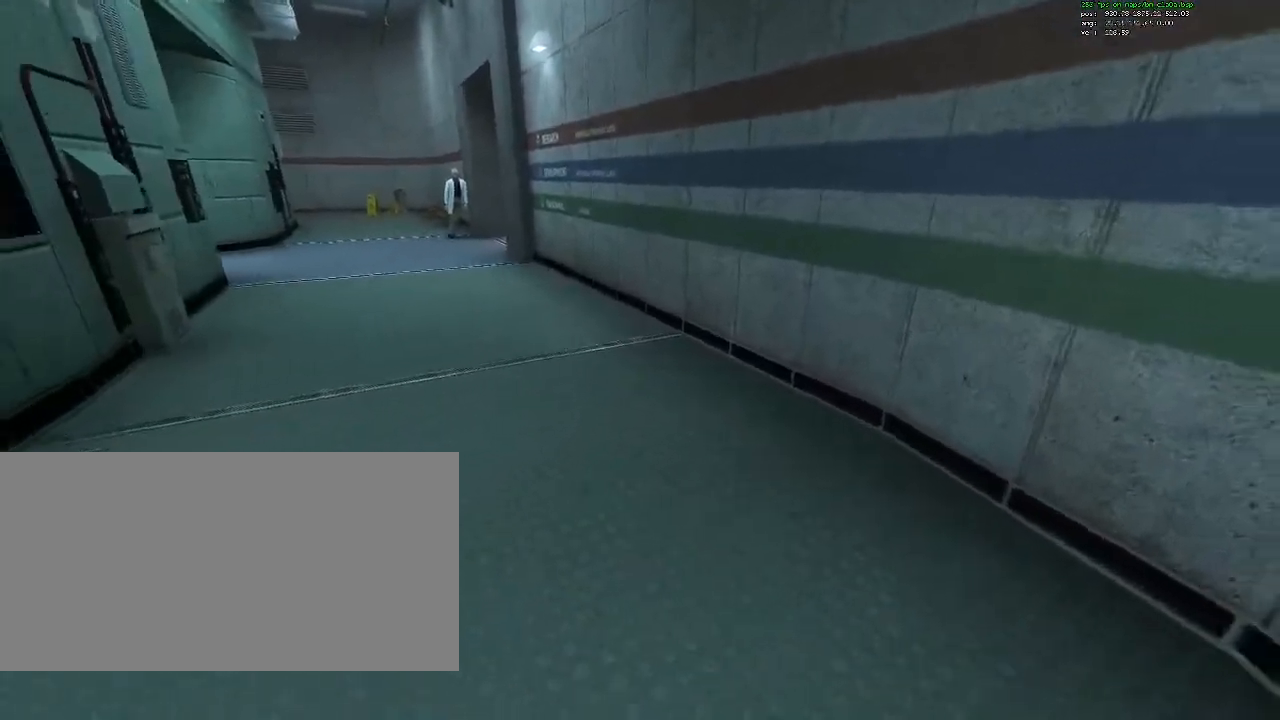
{"keys": ["d"], "mouse": [], "events": [[167, "s", "up"], [367, "w", "down"], [500, "d", "down"], [500, "w", "up"]]}
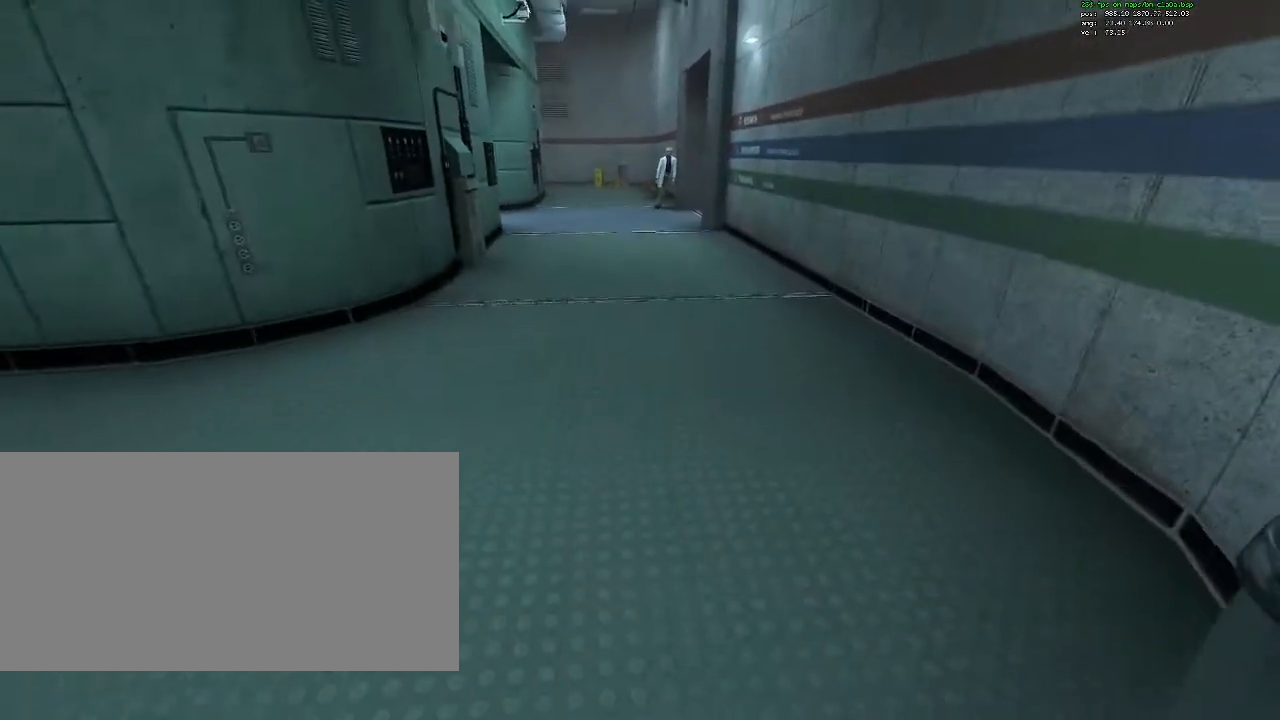
{"keys": [], "mouse": [], "events": [[100, "d", "up"], [183, "s", "down"], [283, "s", "up"]]}
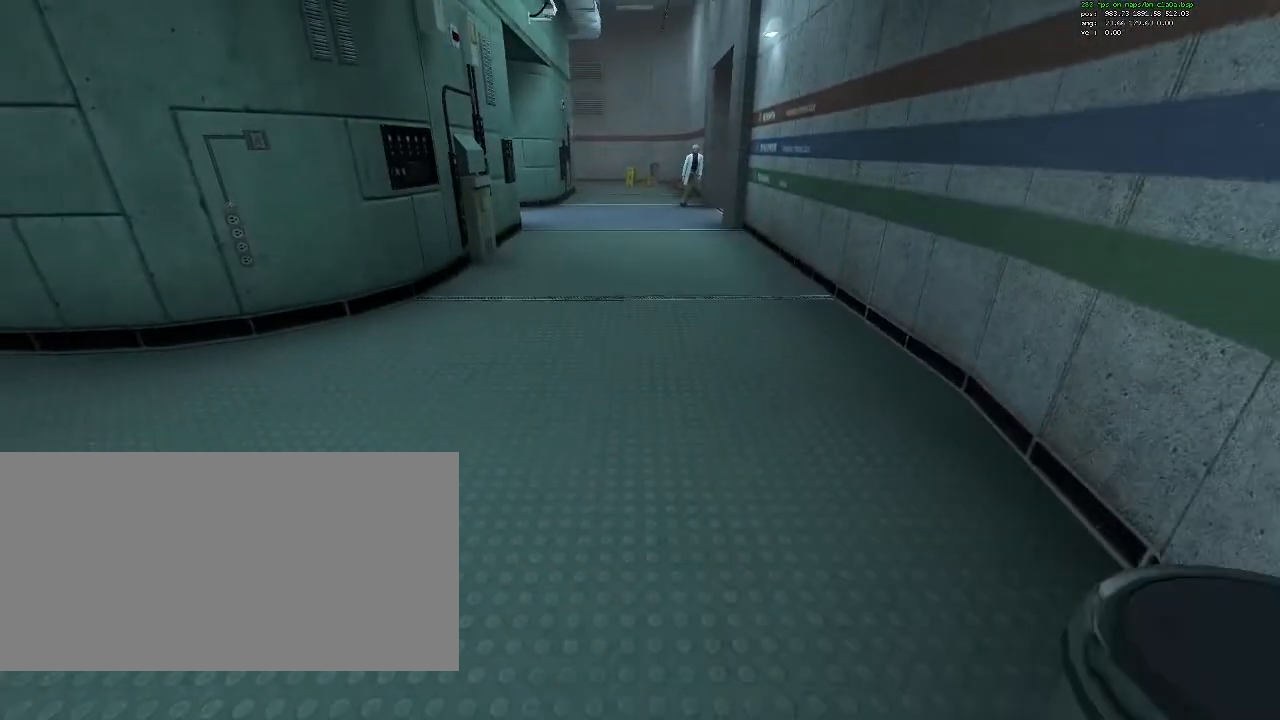
{"keys": [], "mouse": [], "events": [[250, "w", "down"], [300, "w", "up"]]}
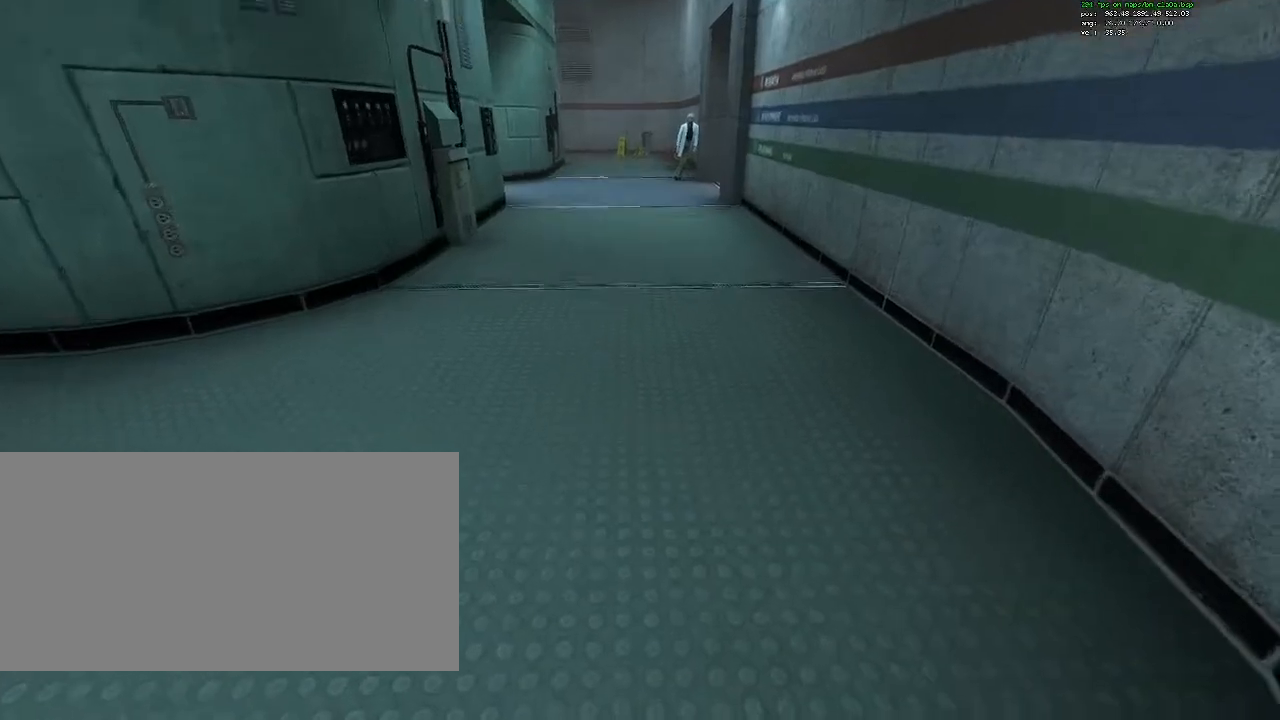
{"keys": ["w"], "mouse": [], "events": [[417, "w", "down"]]}